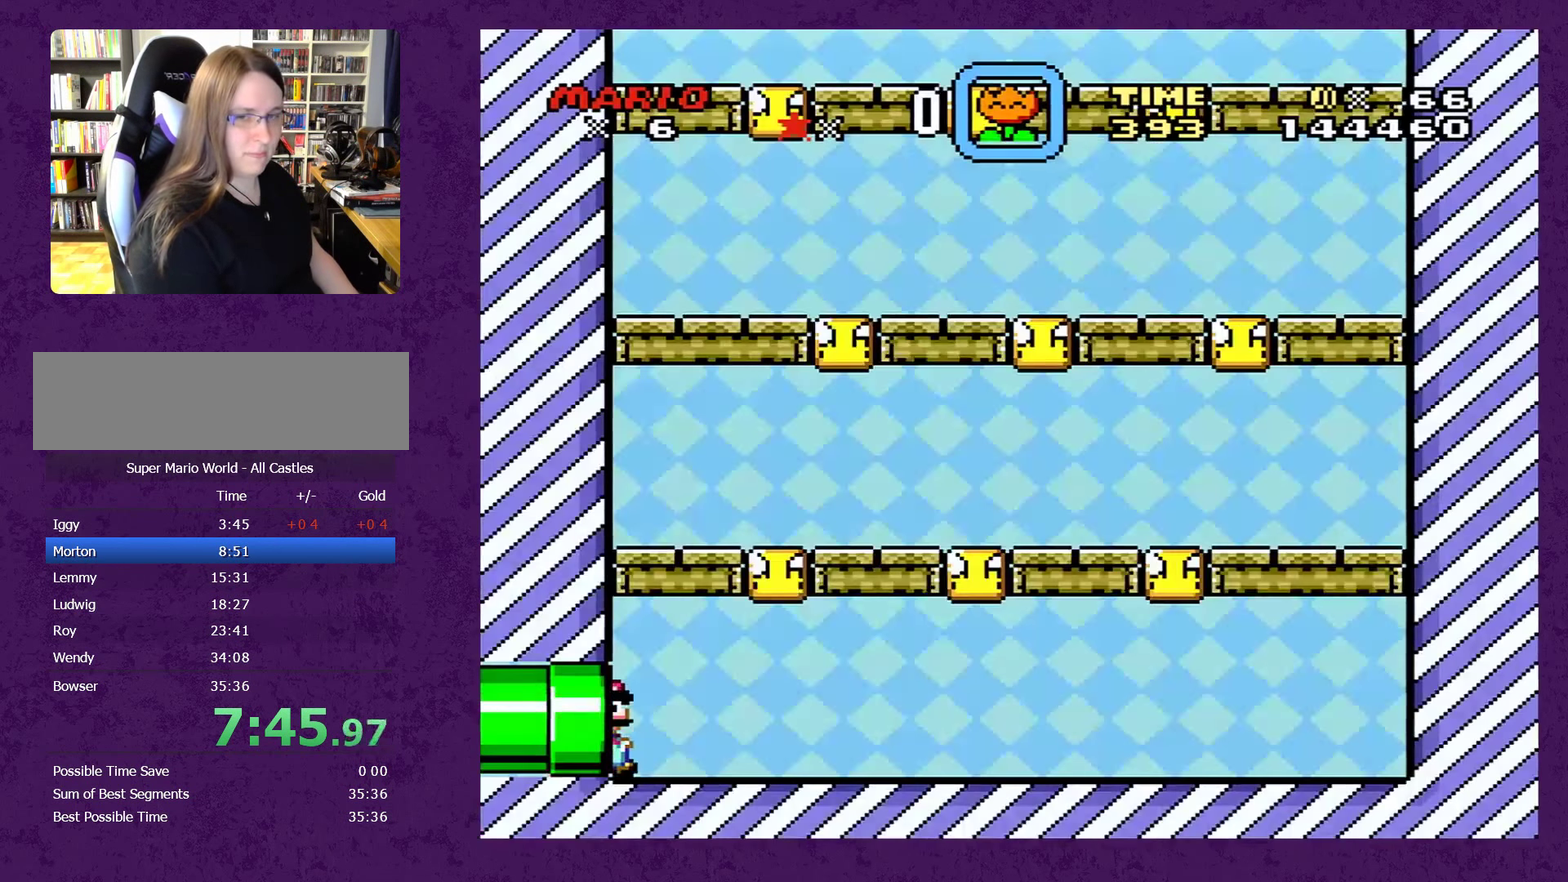
Gameplay with a controller (Nintendo layout); each line is a JSON object with the inputs held at the frame after it. "events" lists button and stick changes between this image and that frame as [ms after this image, input, new state], when the widget could be followed in between. Not read: L3 R3.
{"buttons": ["X", "DPAD_LEFT"], "events": []}
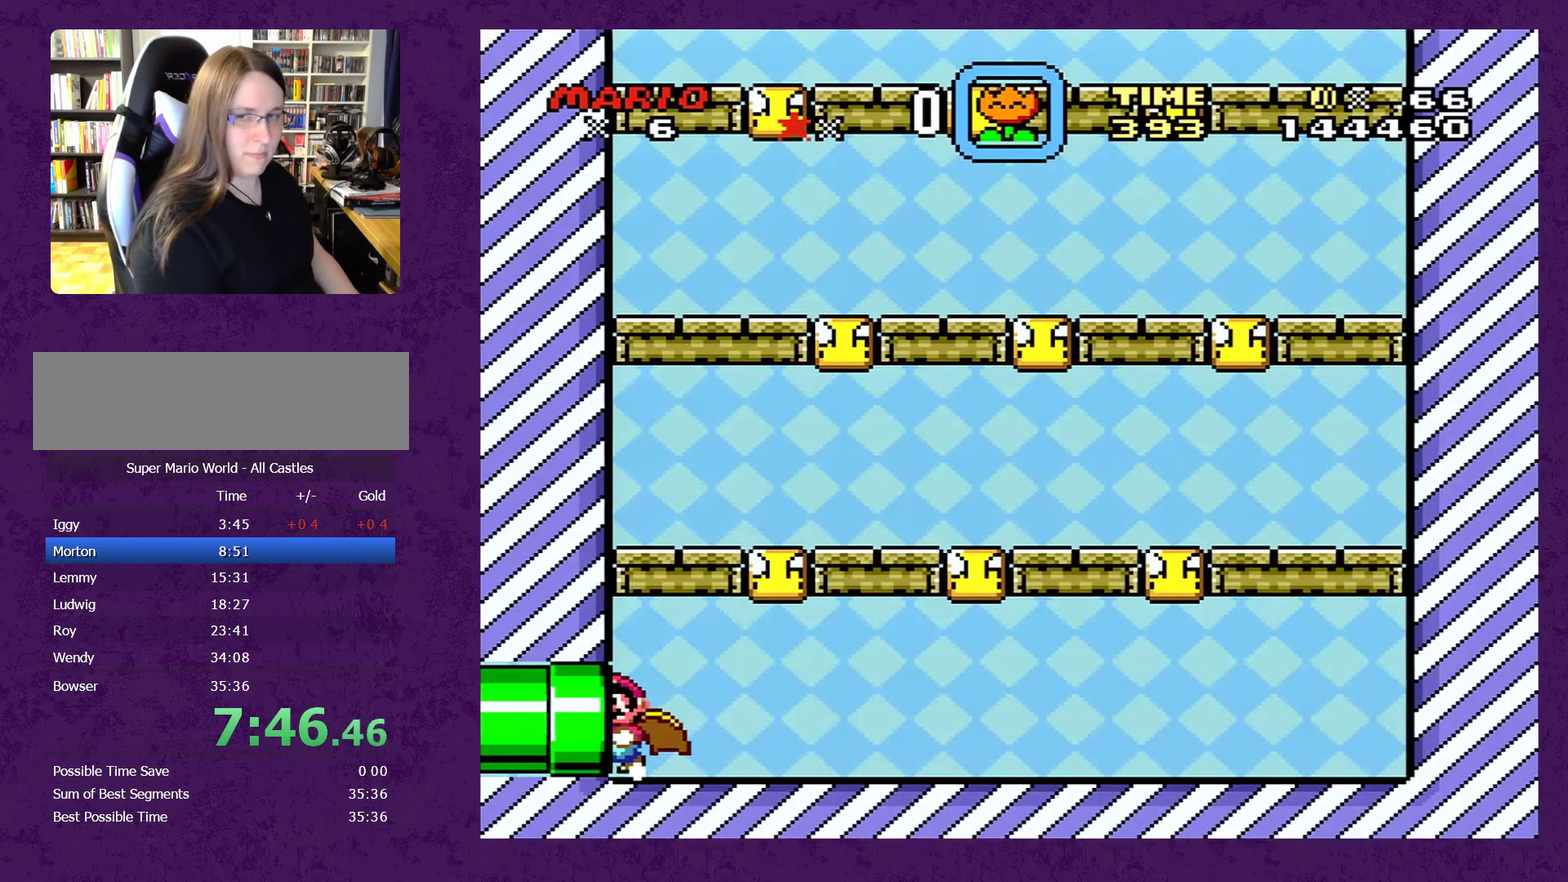
{"buttons": ["X"], "events": [[367, "DPAD_LEFT", "up"]]}
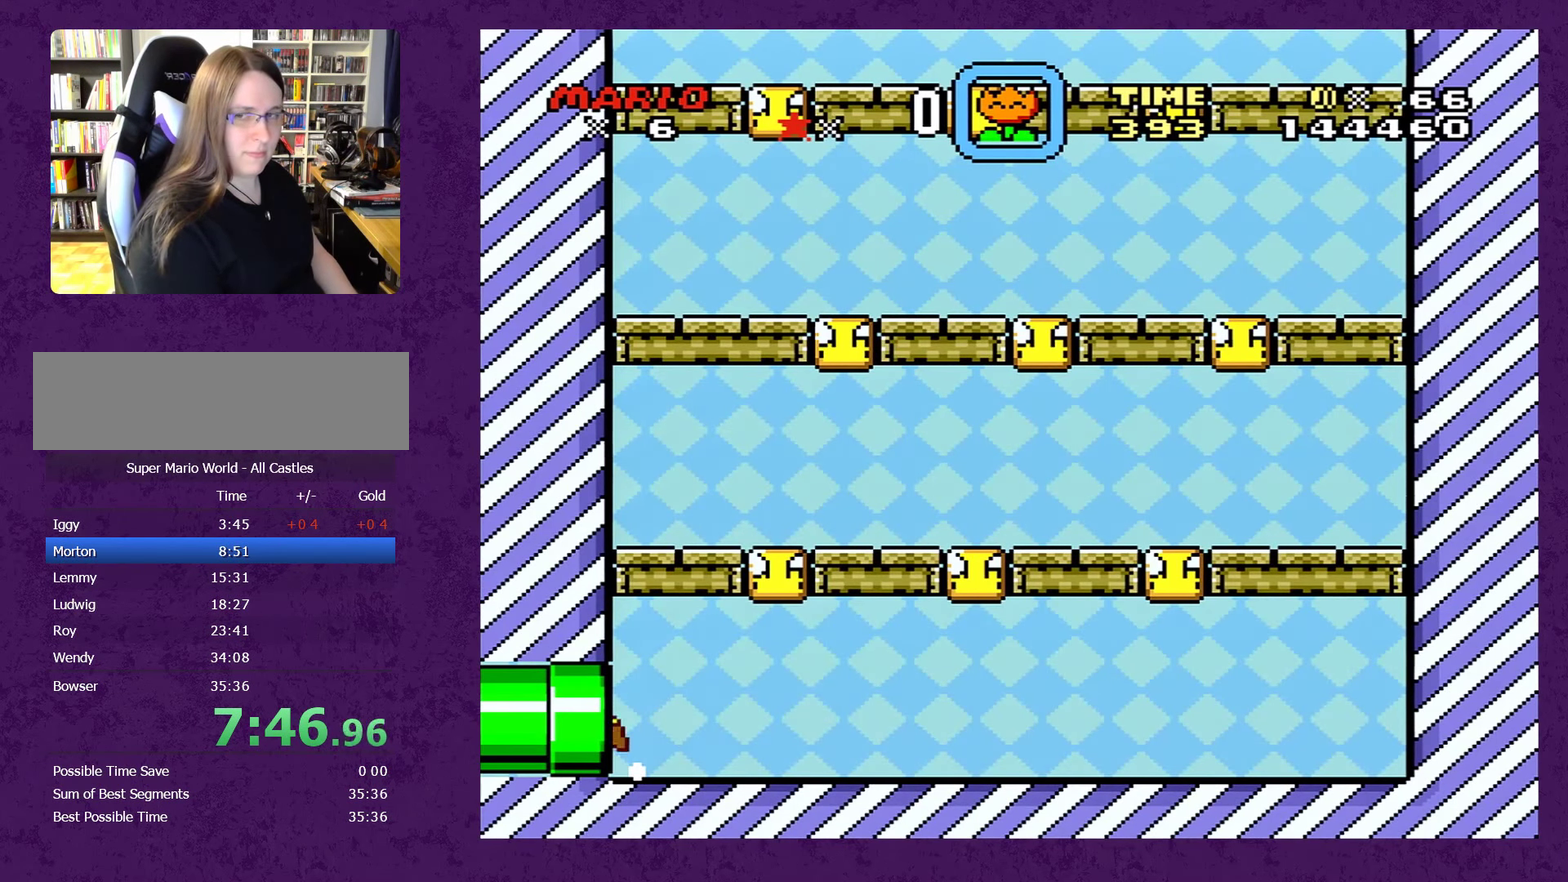
{"buttons": ["X", "DPAD_RIGHT"], "events": [[383, "DPAD_RIGHT", "down"]]}
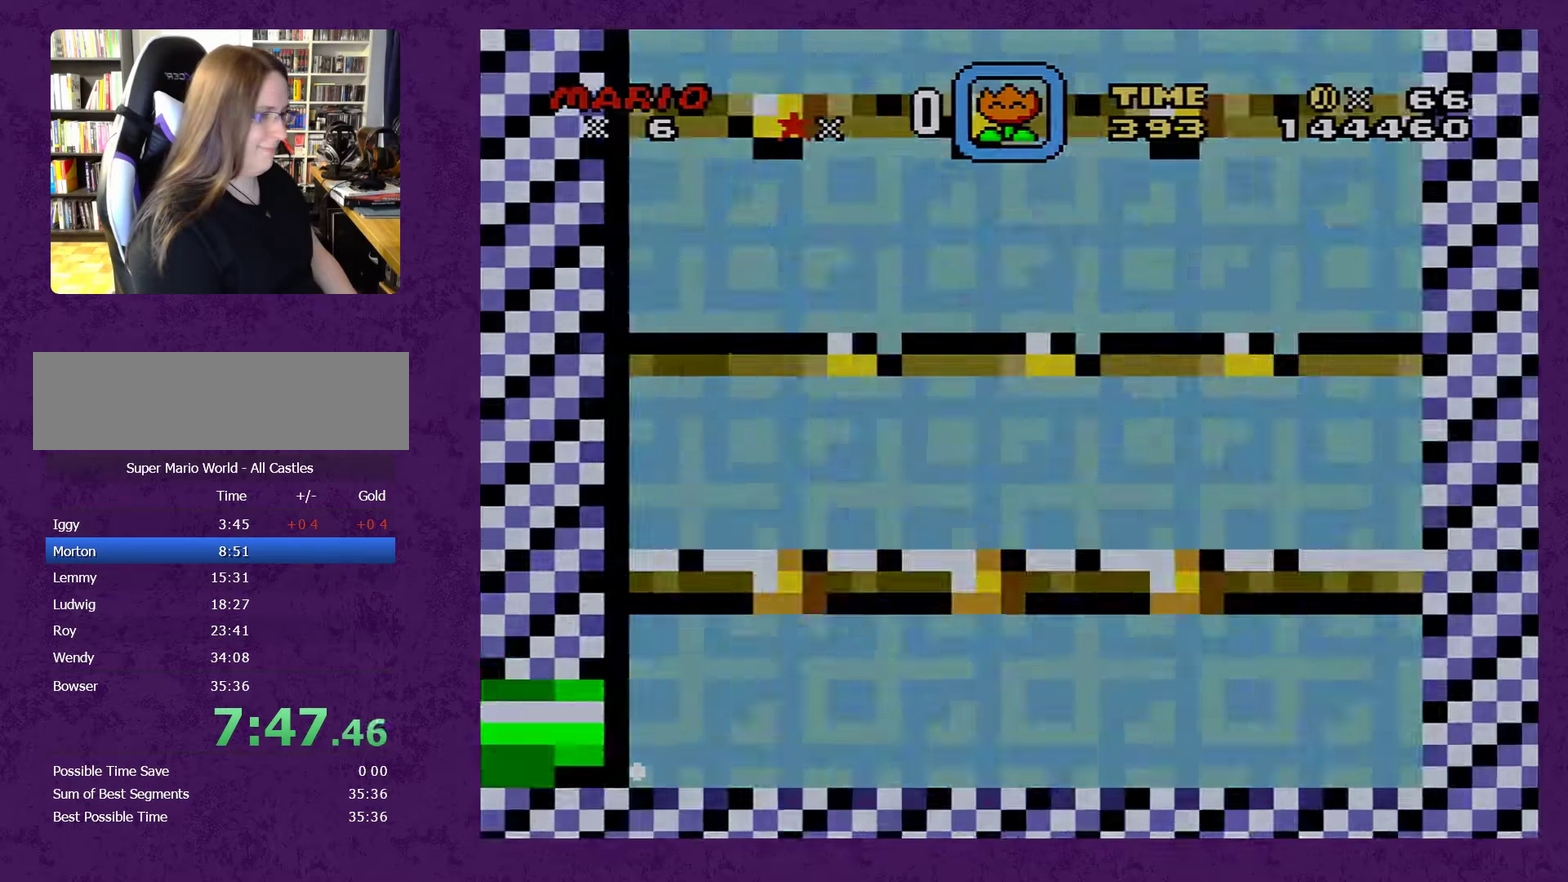
{"buttons": ["X", "DPAD_RIGHT"], "events": []}
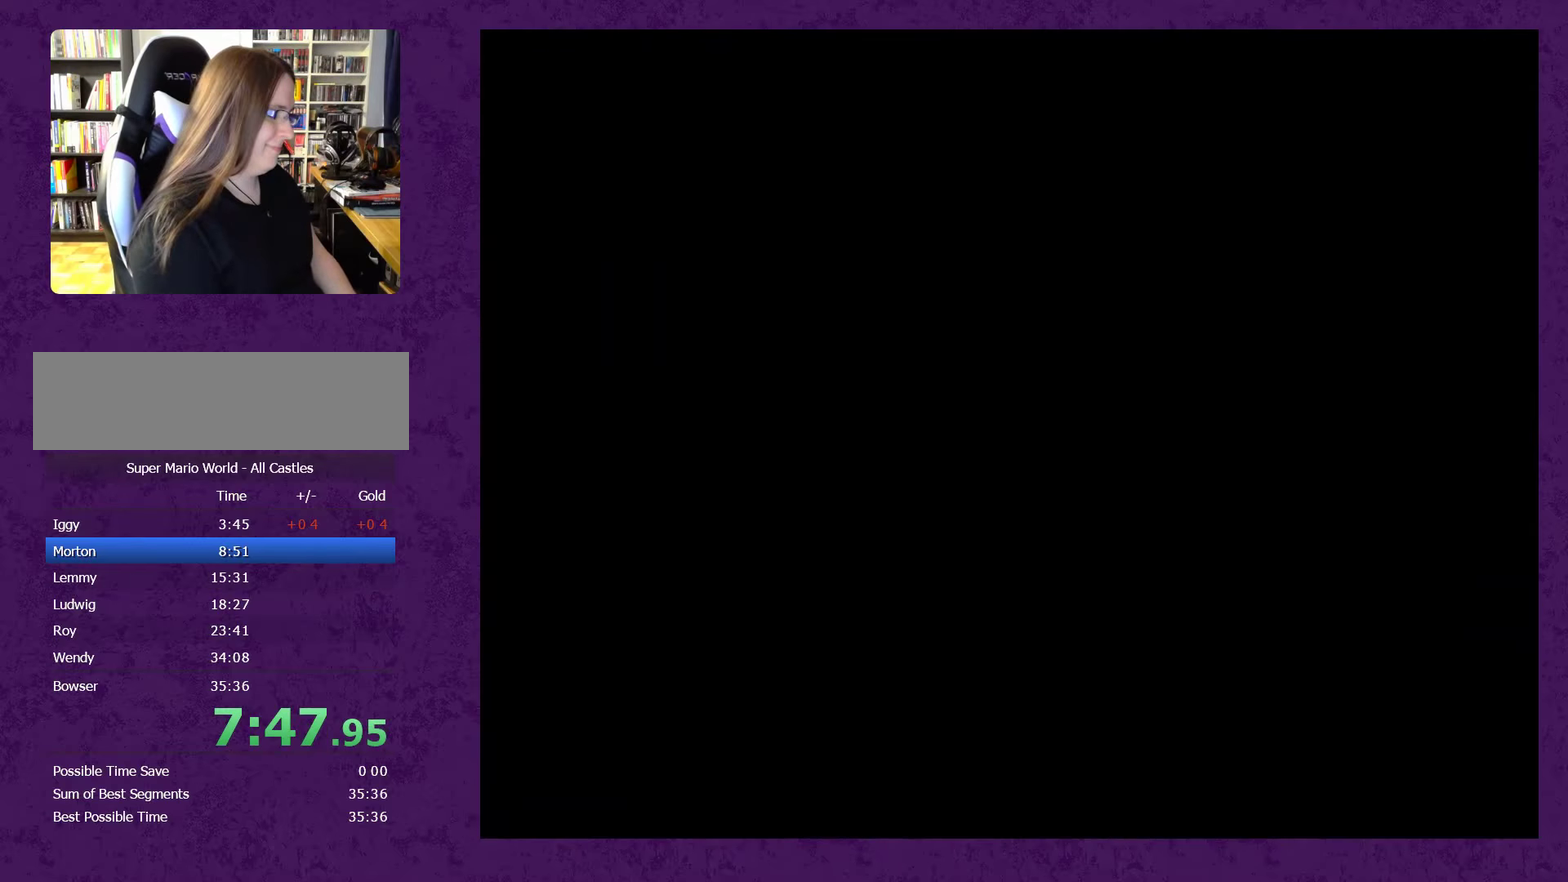
{"buttons": ["X", "DPAD_RIGHT"], "events": []}
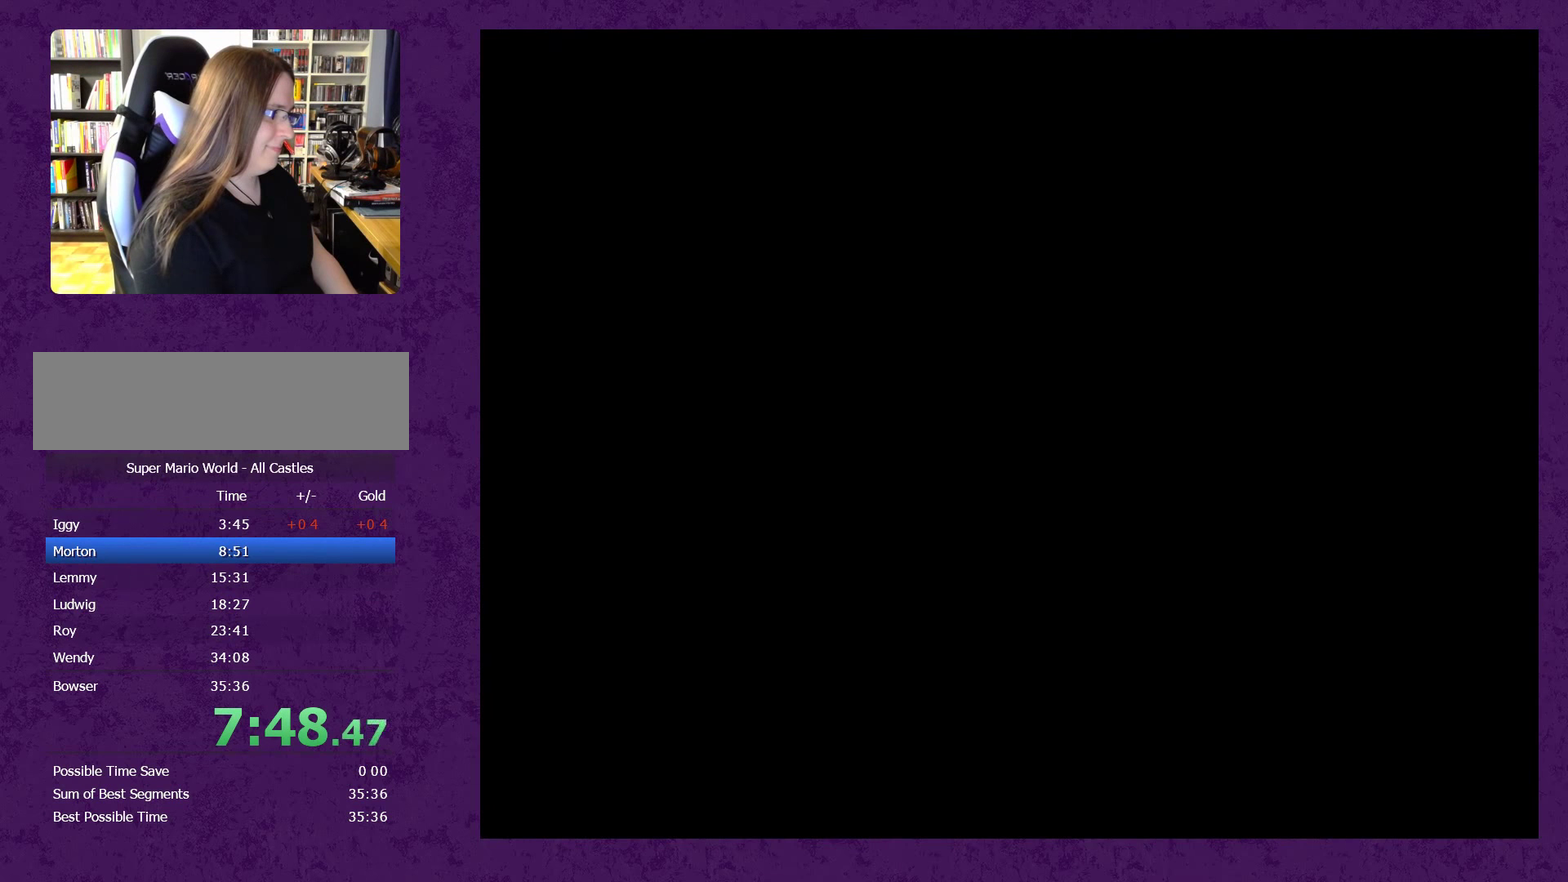
{"buttons": ["X", "DPAD_RIGHT"], "events": []}
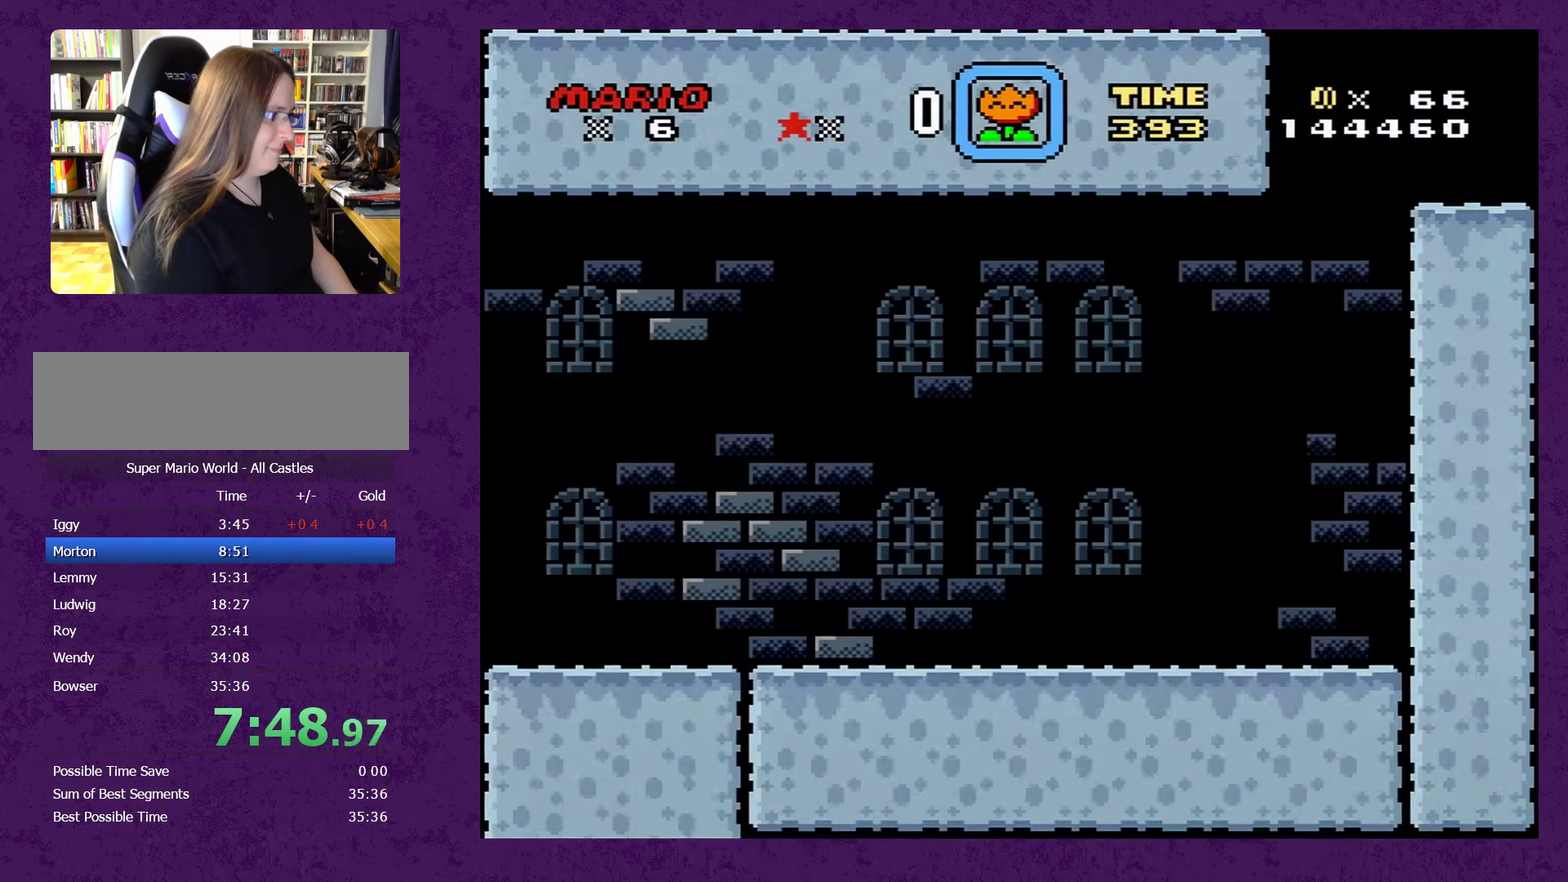
{"buttons": ["X", "DPAD_RIGHT"], "events": []}
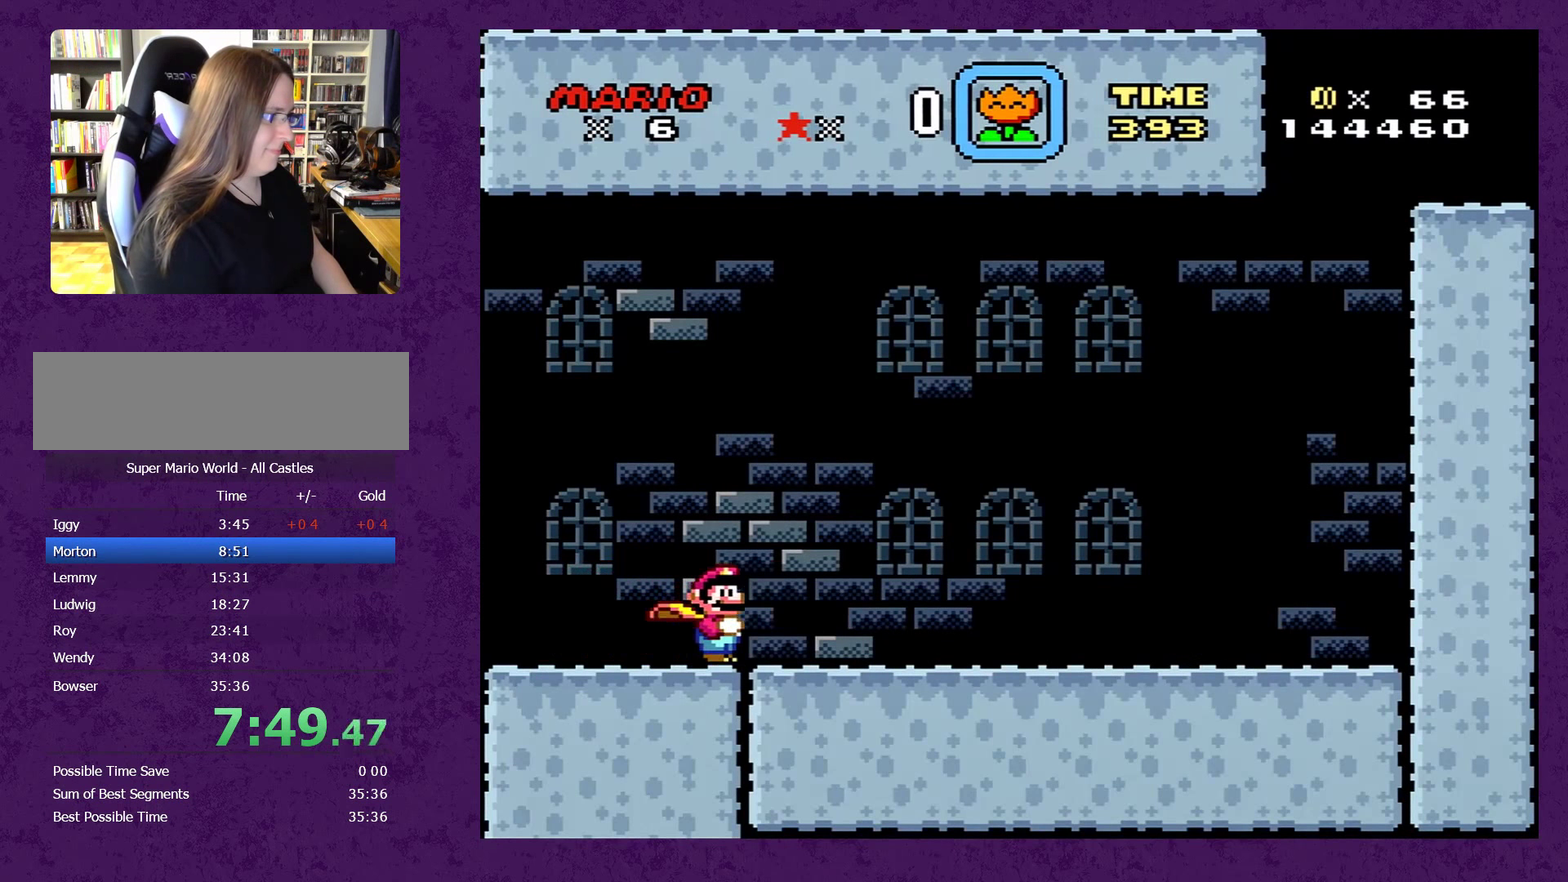
{"buttons": ["X", "DPAD_RIGHT"], "events": []}
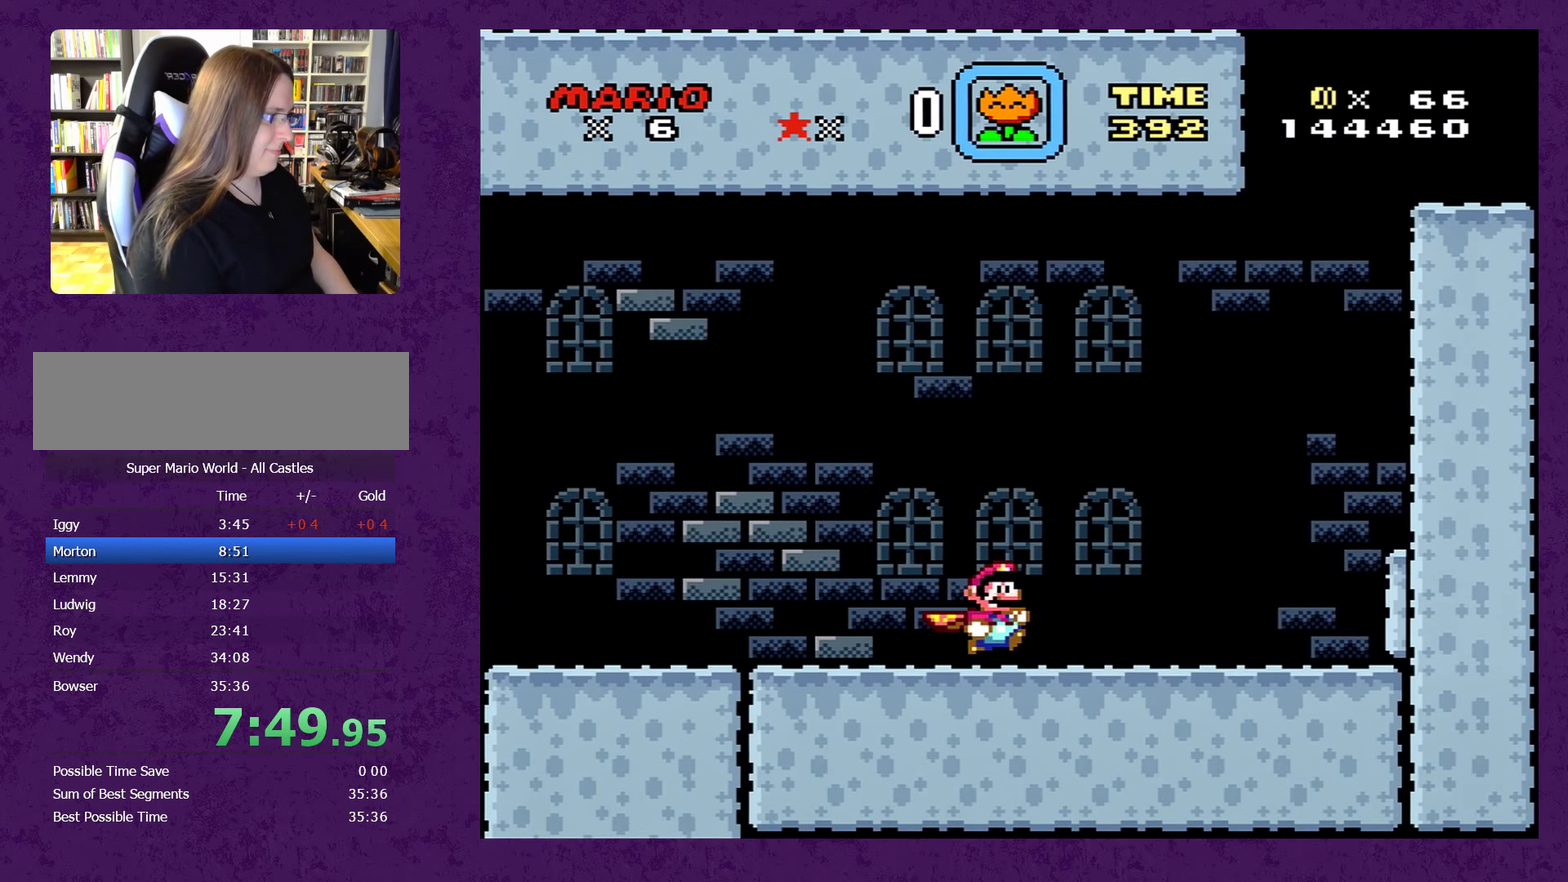
{"buttons": ["X", "DPAD_RIGHT"], "events": []}
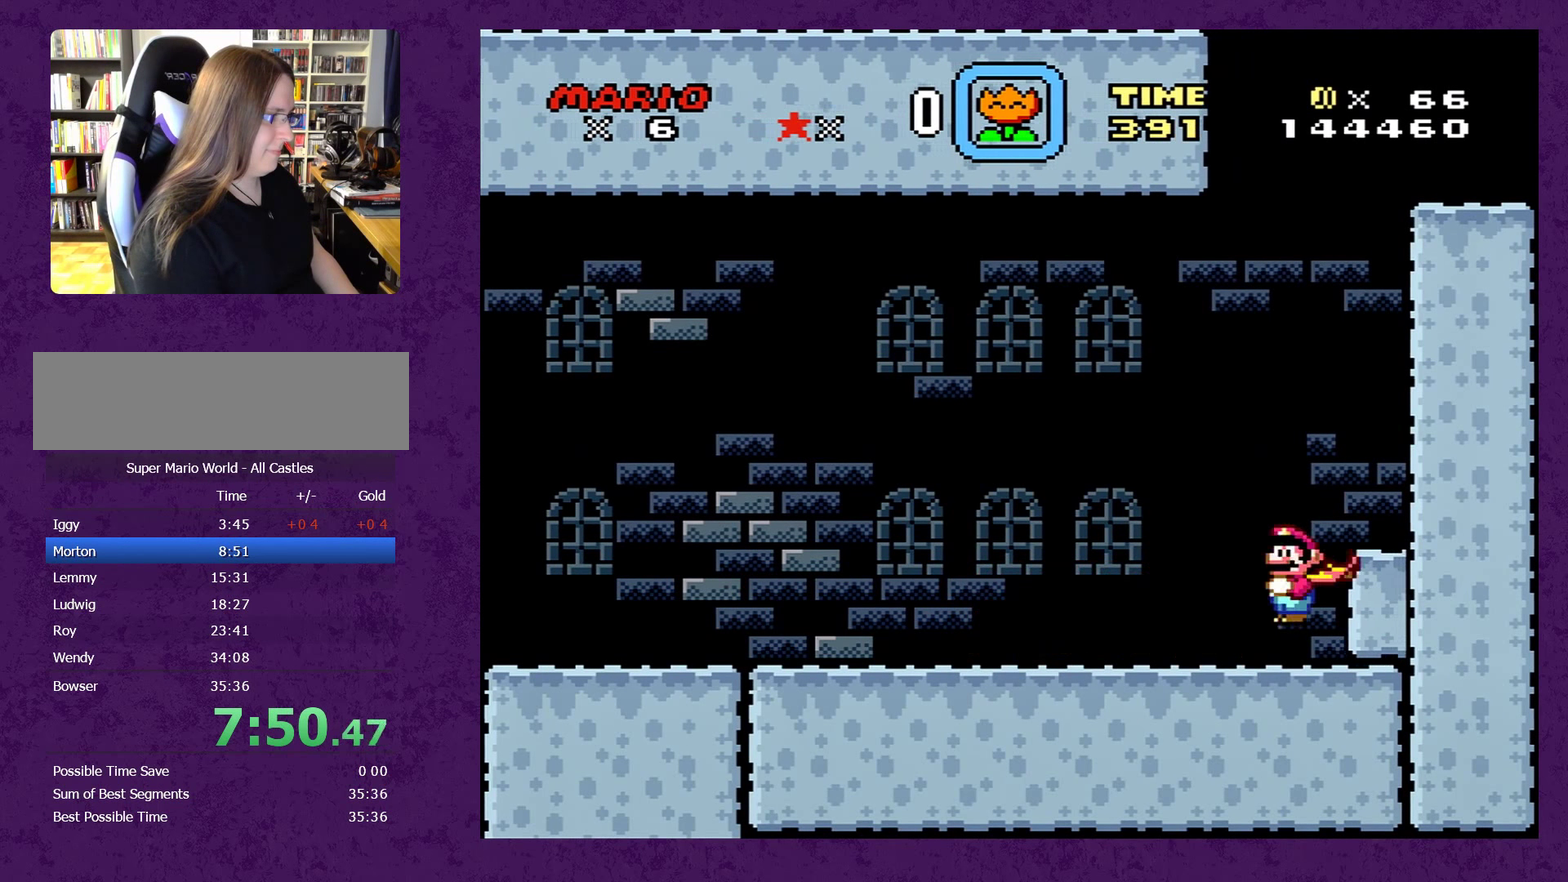
{"buttons": ["A", "X", "DPAD_LEFT"], "events": [[16, "A", "down"], [433, "DPAD_RIGHT", "up"], [466, "DPAD_LEFT", "down"]]}
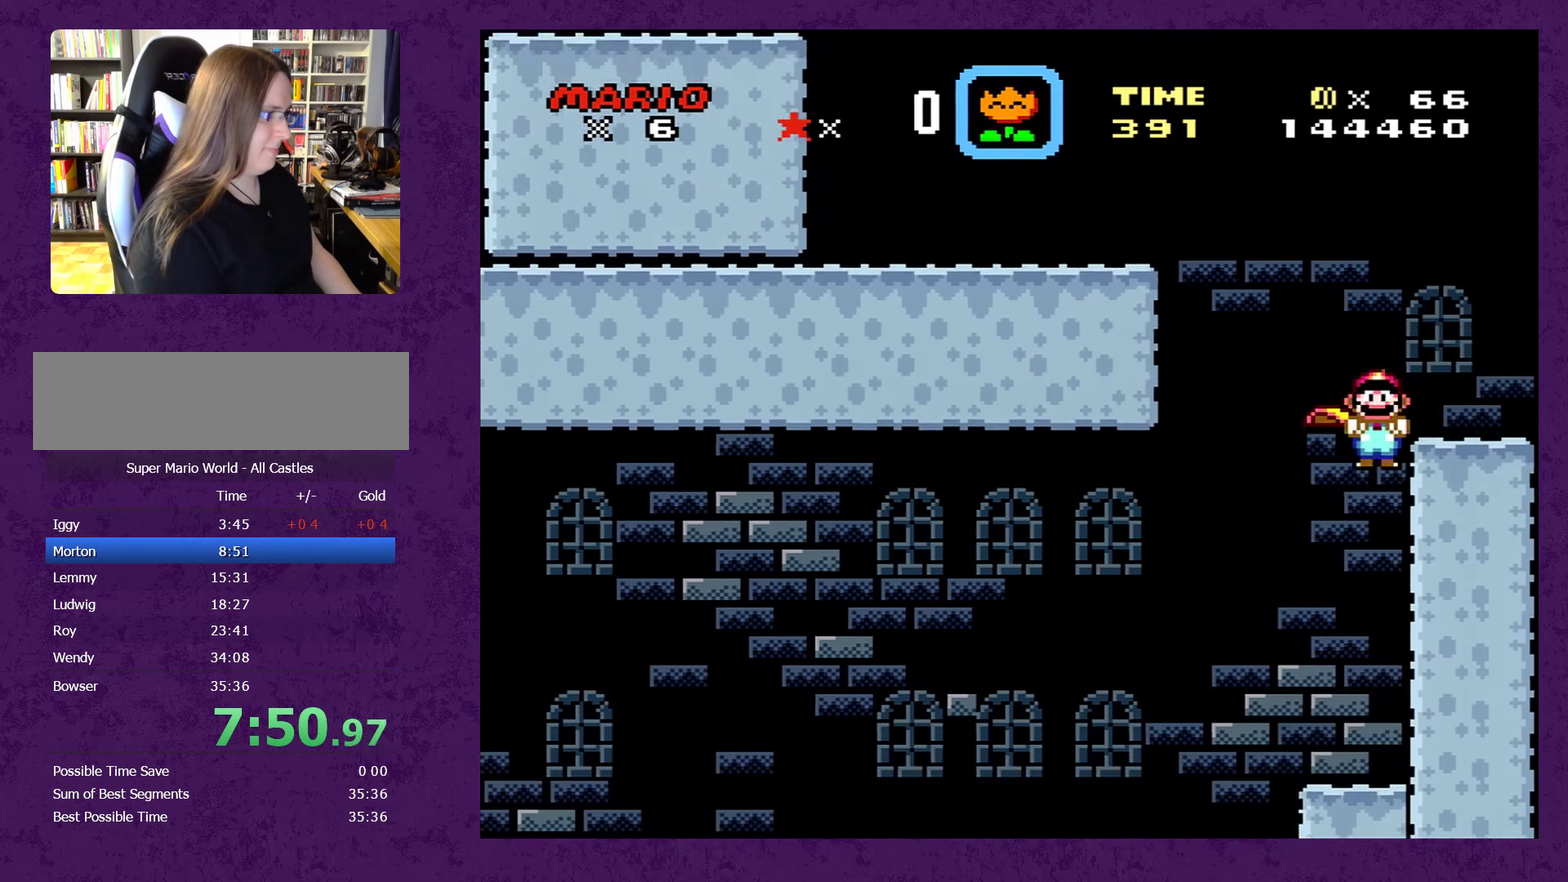
{"buttons": ["X", "DPAD_LEFT"], "events": [[433, "A", "up"]]}
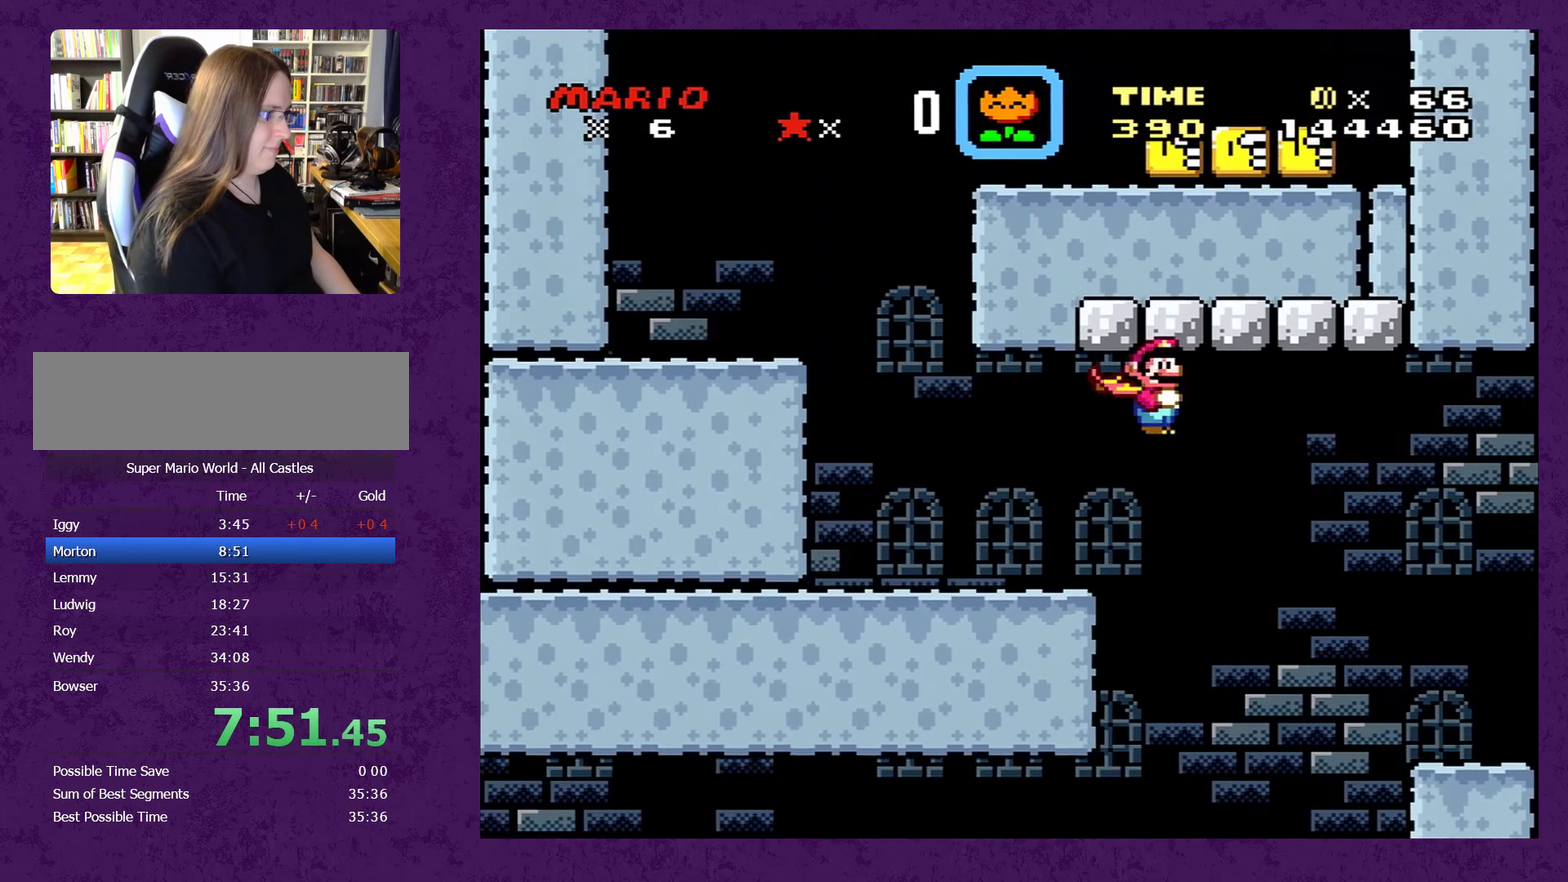
{"buttons": ["A", "X", "DPAD_LEFT"], "events": [[416, "A", "down"]]}
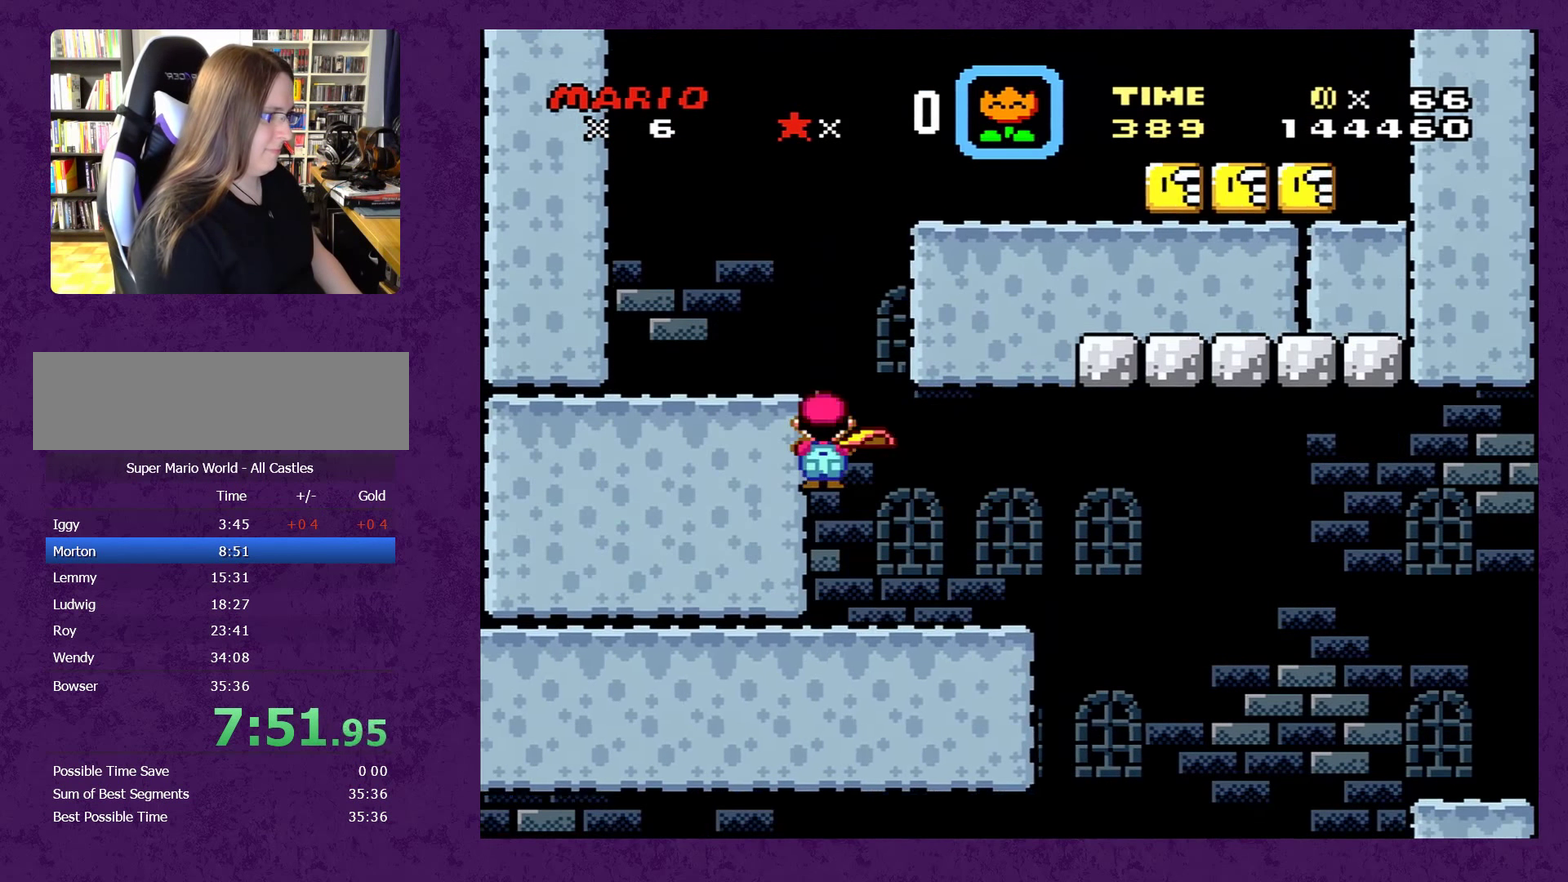
{"buttons": ["A", "X", "DPAD_RIGHT"], "events": [[33, "DPAD_LEFT", "up"], [250, "DPAD_RIGHT", "down"]]}
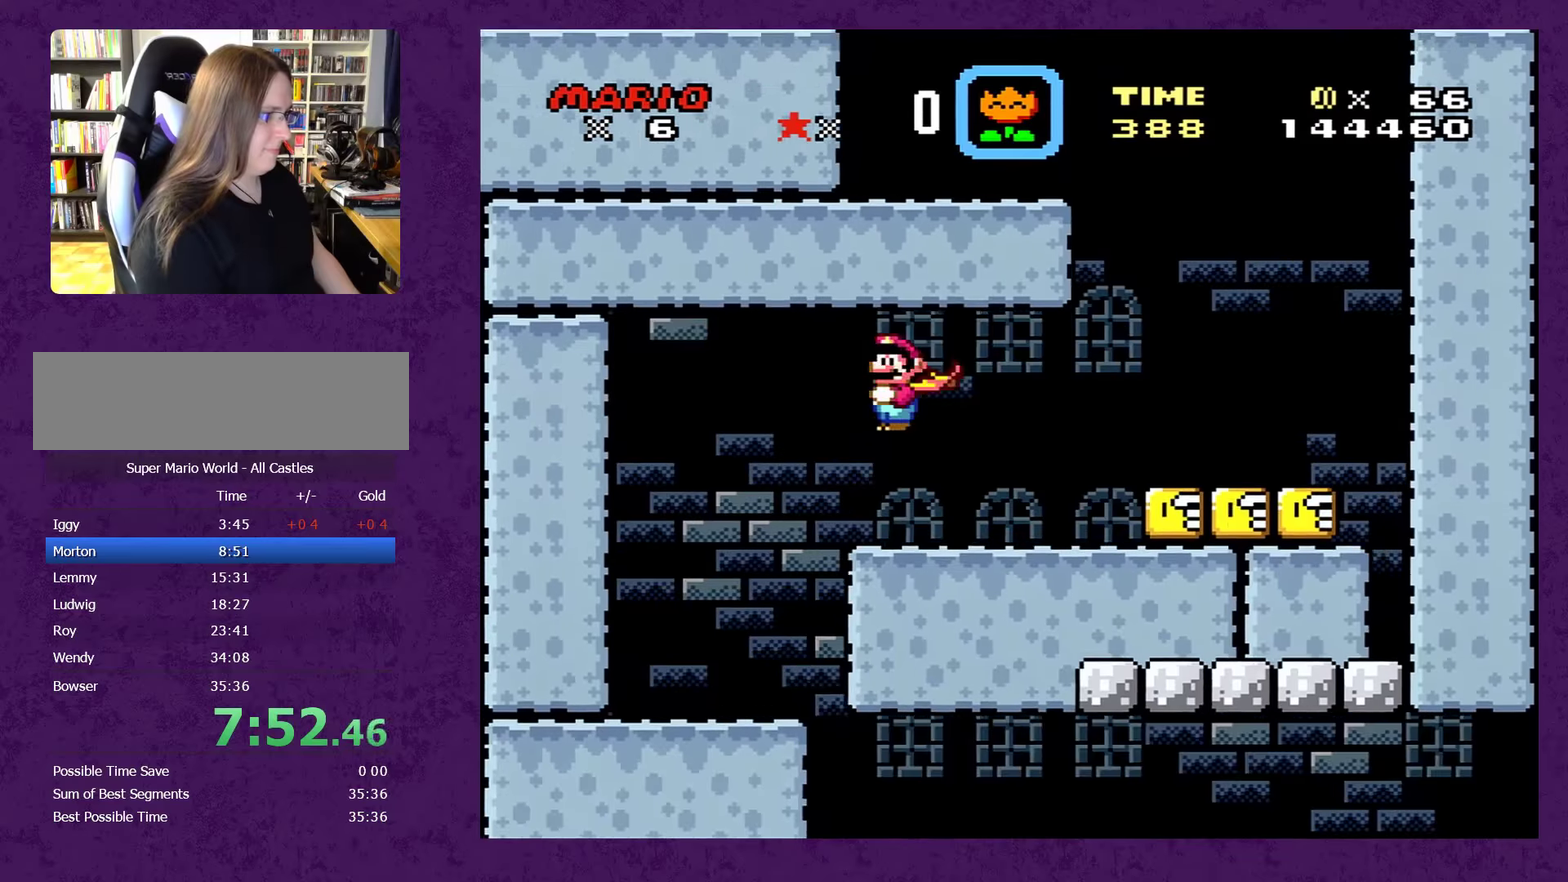
{"buttons": ["A", "X", "DPAD_RIGHT"], "events": []}
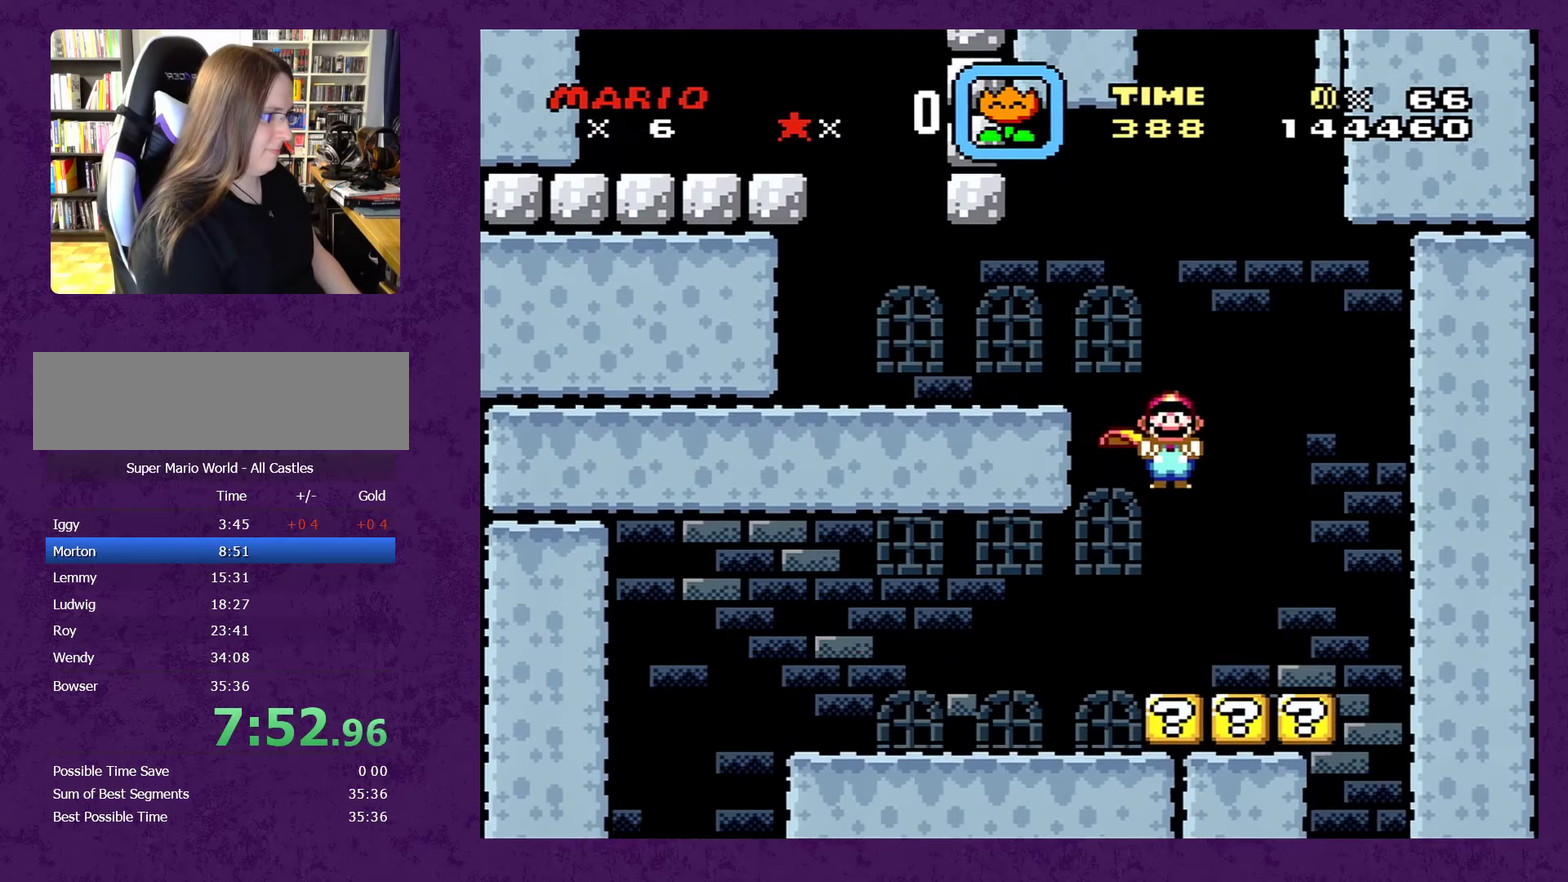
{"buttons": ["X", "DPAD_LEFT"], "events": [[33, "DPAD_RIGHT", "up"], [67, "DPAD_LEFT", "down"], [433, "A", "up"]]}
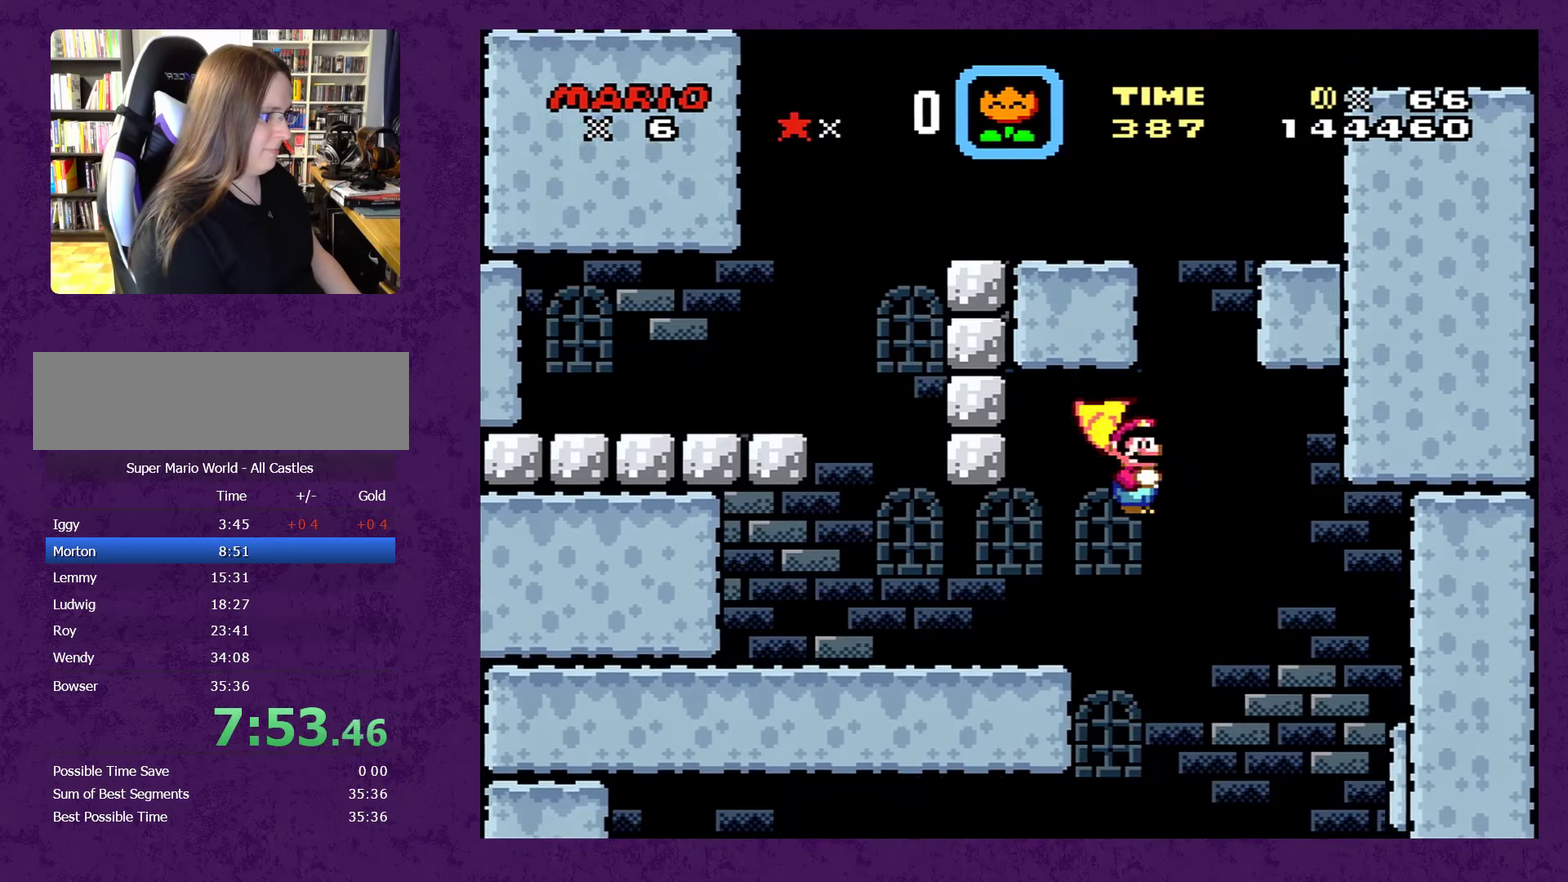
{"buttons": ["A", "X", "DPAD_RIGHT"], "events": [[383, "A", "down"], [500, "DPAD_LEFT", "up"], [500, "DPAD_RIGHT", "down"]]}
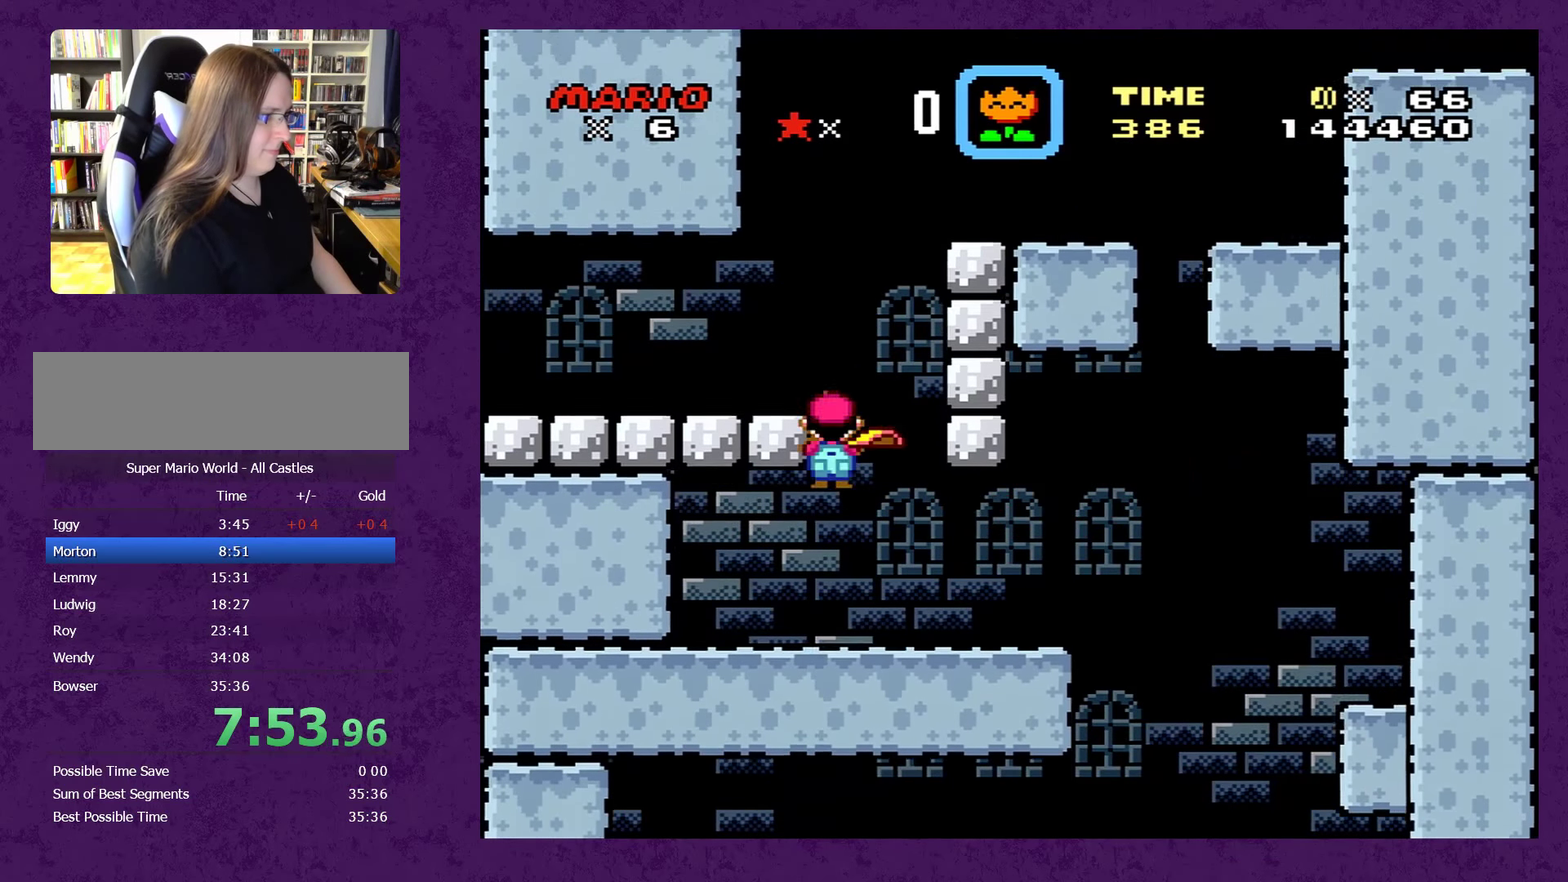
{"buttons": ["A", "X", "DPAD_RIGHT"], "events": []}
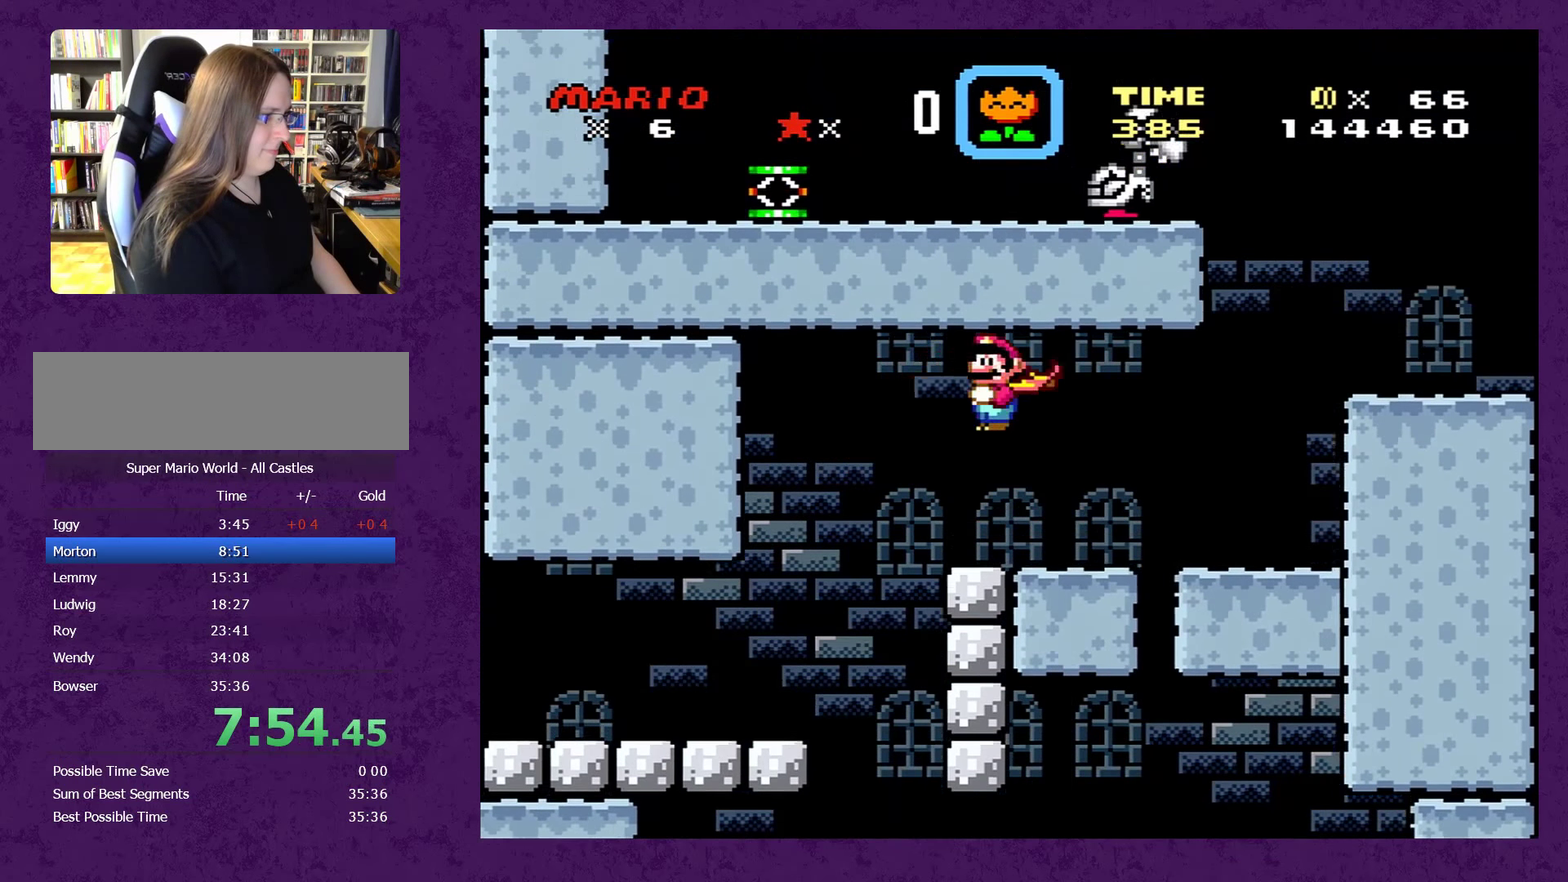
{"buttons": ["A", "X", "DPAD_LEFT"], "events": [[417, "DPAD_LEFT", "down"], [417, "DPAD_RIGHT", "up"]]}
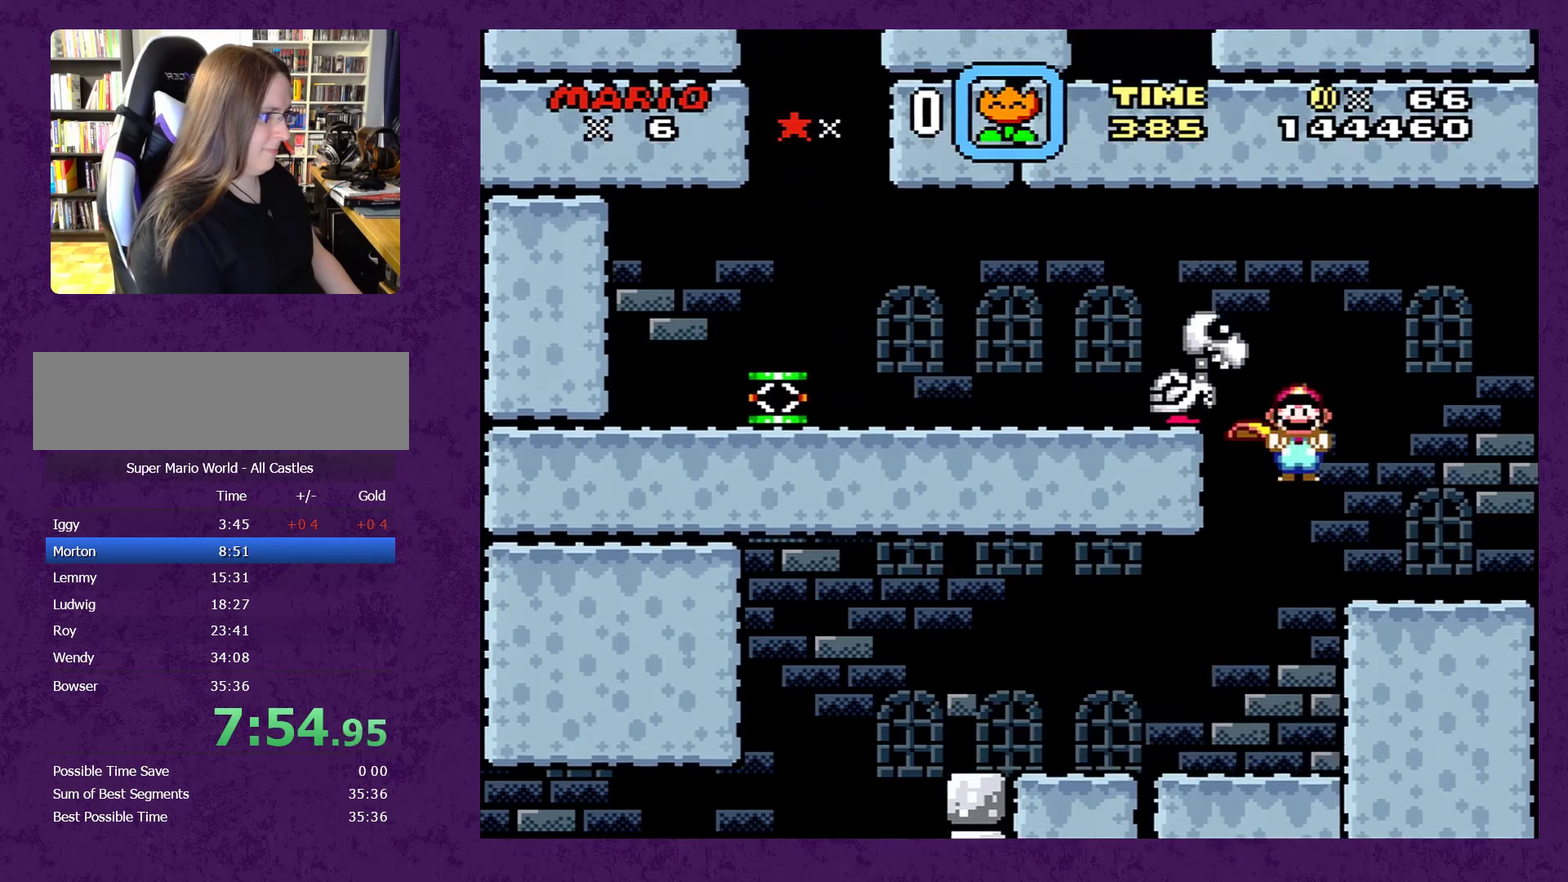
{"buttons": ["Y", "DPAD_LEFT"], "events": [[283, "A", "up"], [283, "X", "up"], [283, "Y", "down"]]}
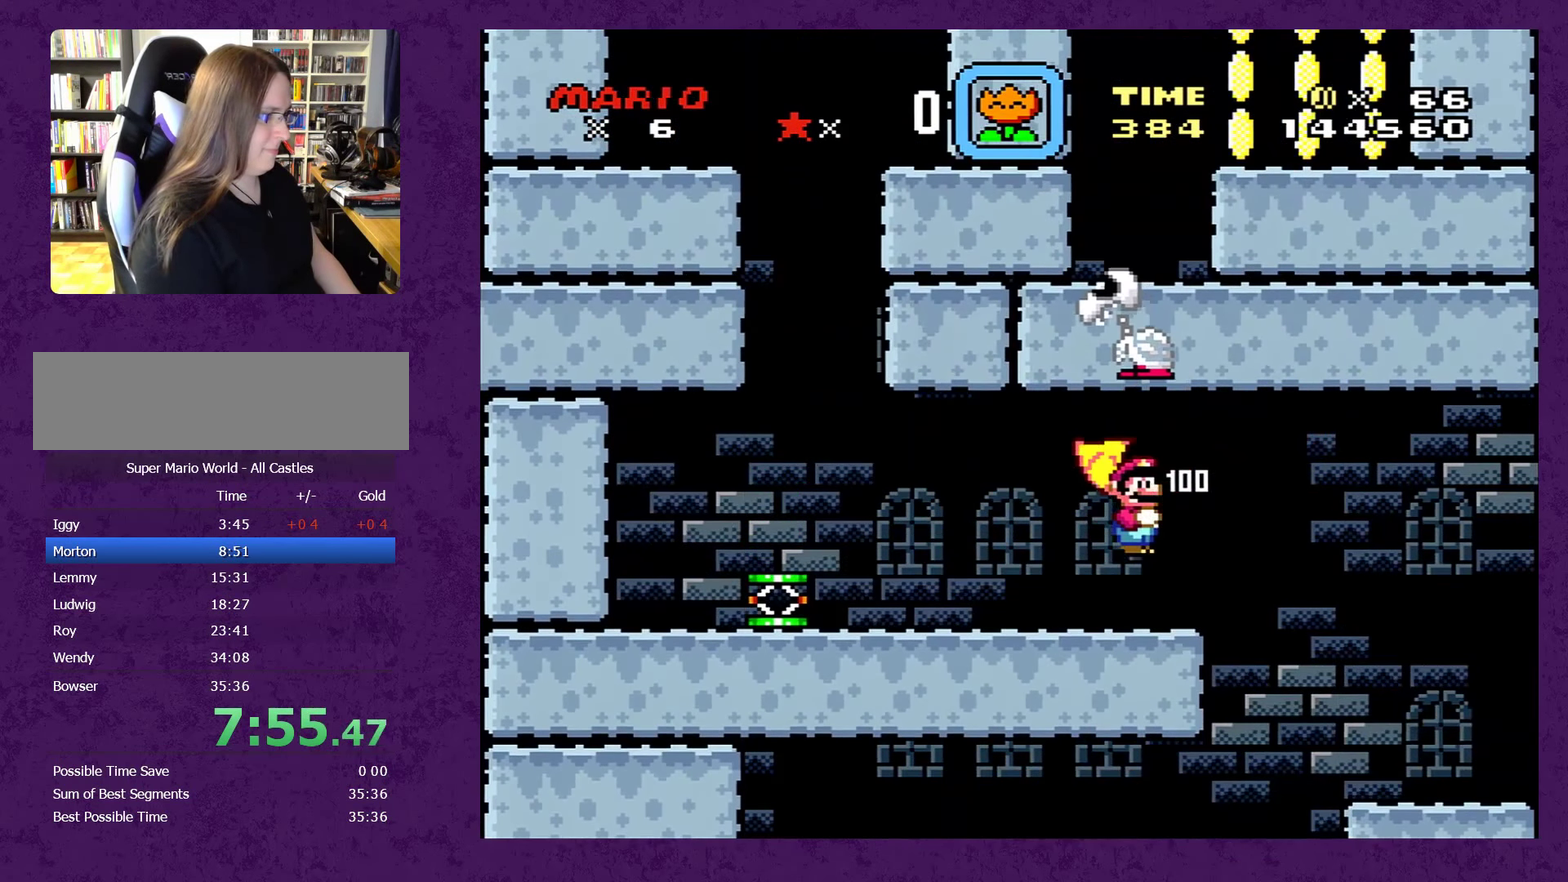
{"buttons": ["Y", "DPAD_LEFT"], "events": []}
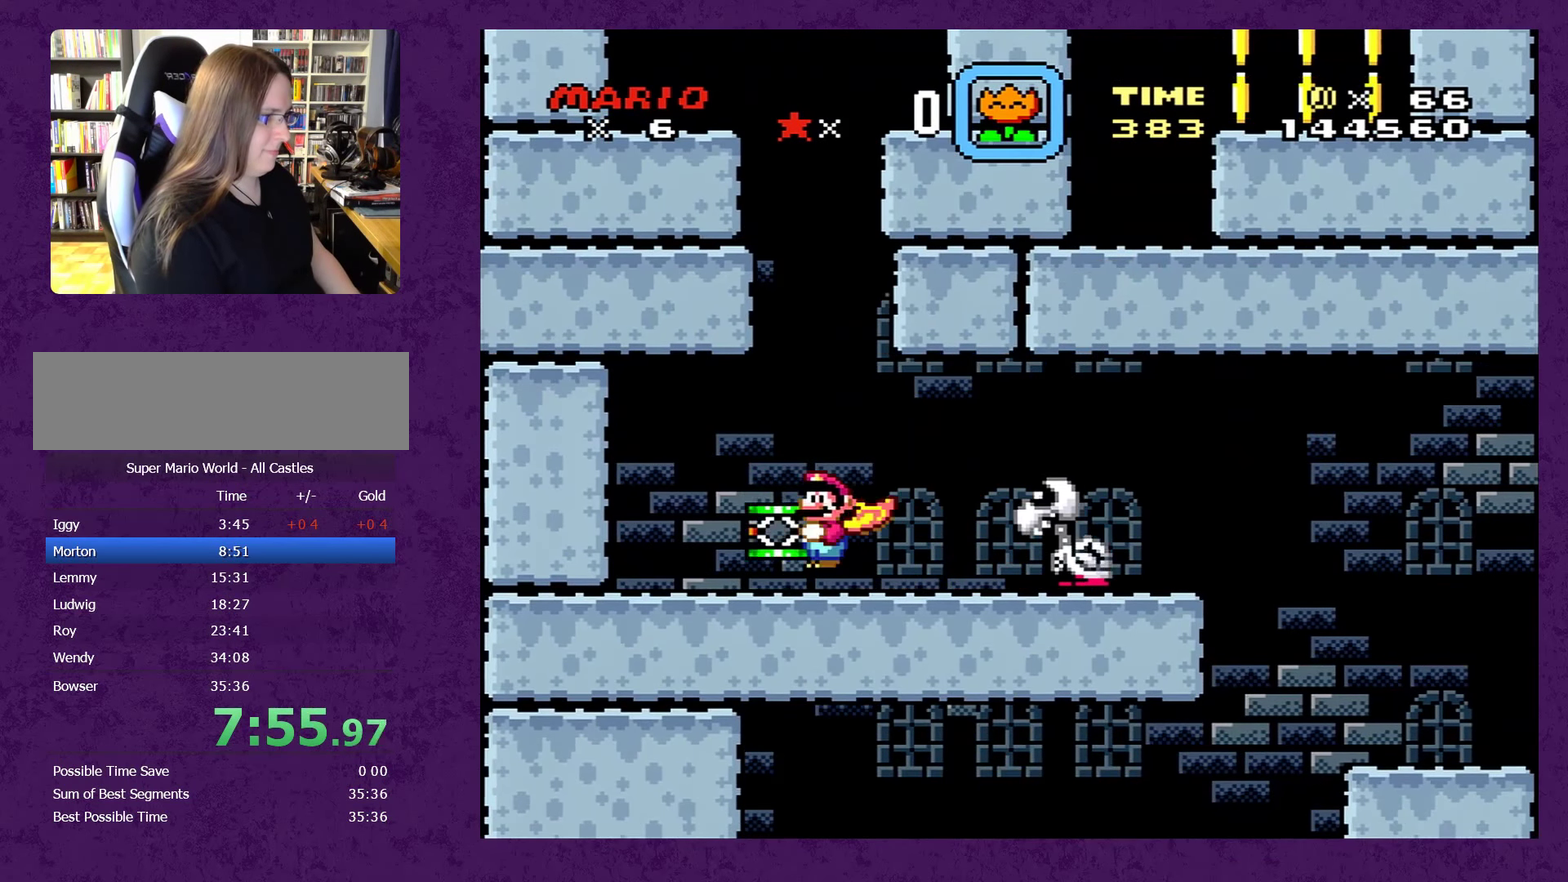
{"buttons": ["B", "Y", "DPAD_RIGHT"], "events": [[33, "B", "down"], [67, "DPAD_LEFT", "up"], [467, "DPAD_RIGHT", "down"]]}
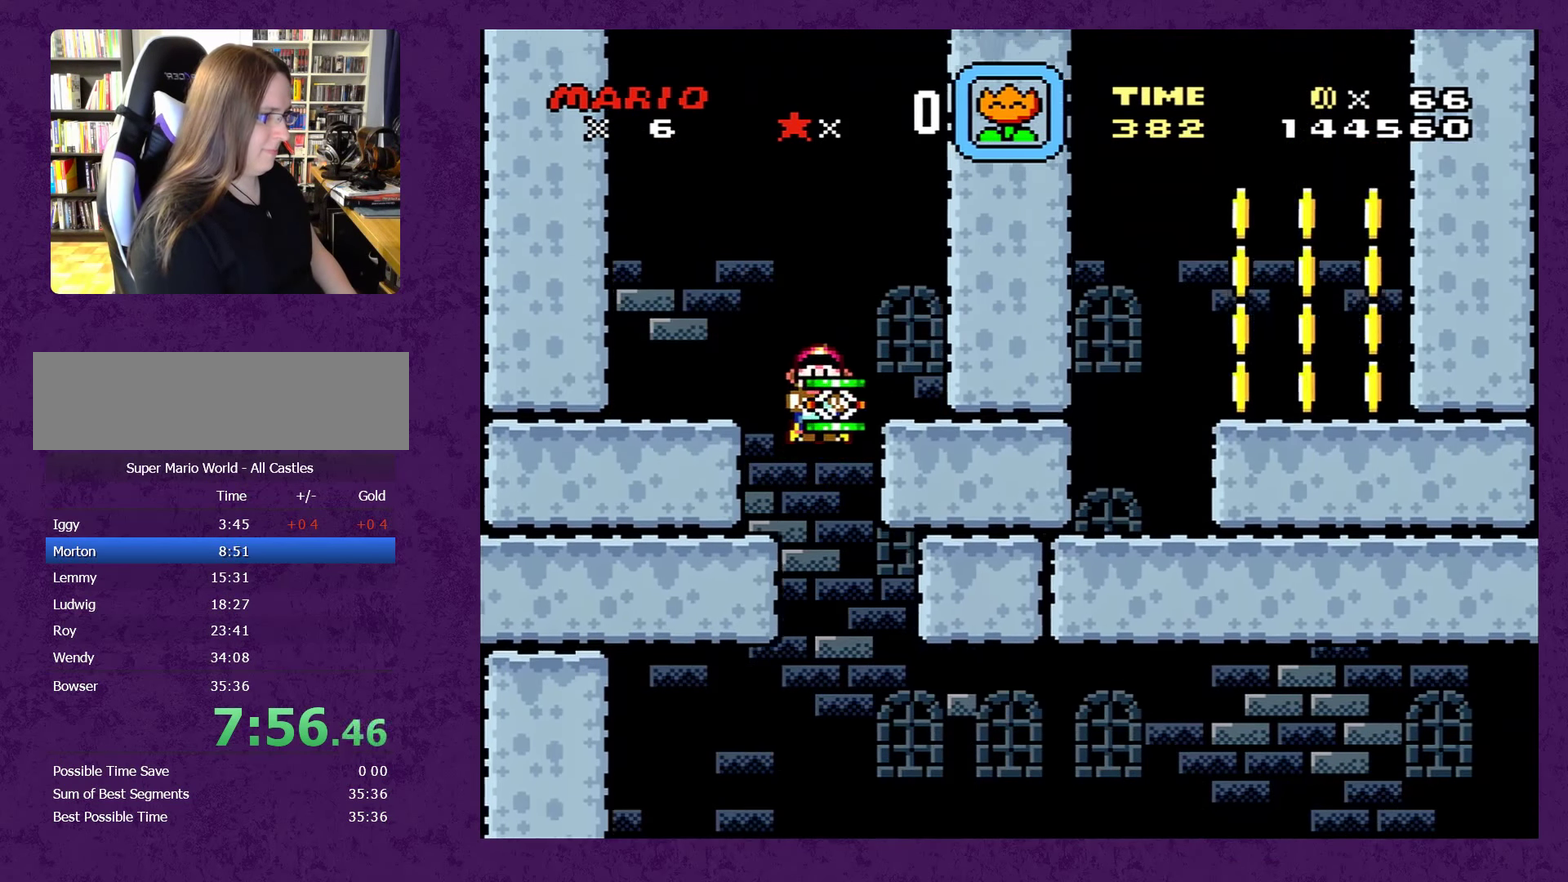
{"buttons": ["B", "Y", "DPAD_RIGHT"], "events": []}